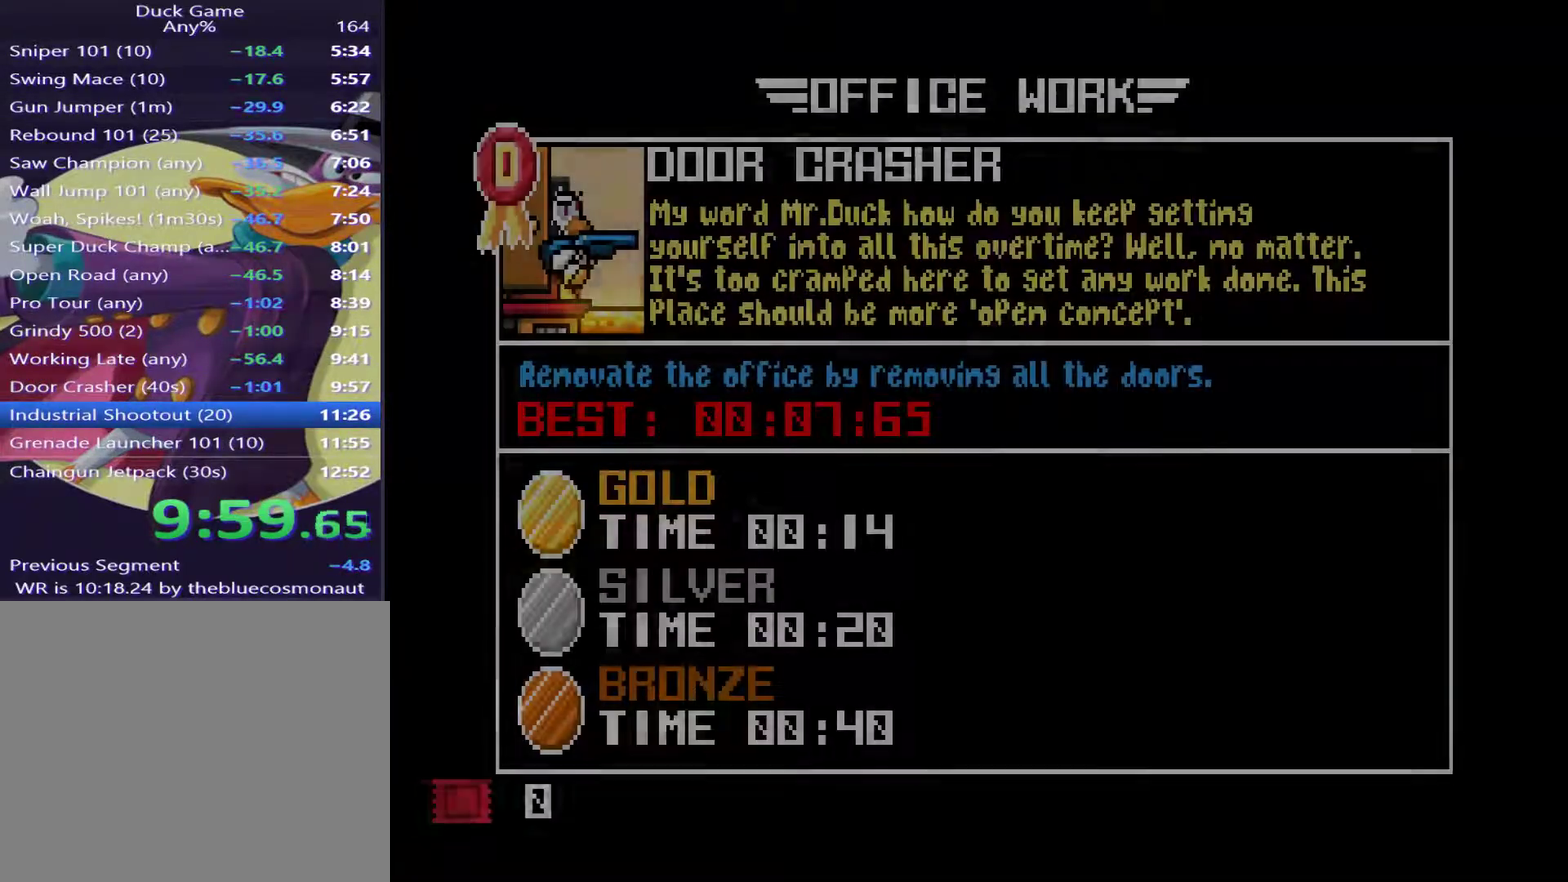
Gameplay with a controller (PlayStation layout); each line is a JSON object with the inputs held at the frame after it. "events" lists button and stick changes between this image and that frame as [ms after this image, input, new state], when the widget could be followed in between. Not read: L3 left_stick.
{"buttons": [], "right_stick": "center", "events": [[334, "DPAD_DOWN", "down"], [468, "DPAD_DOWN", "up"]]}
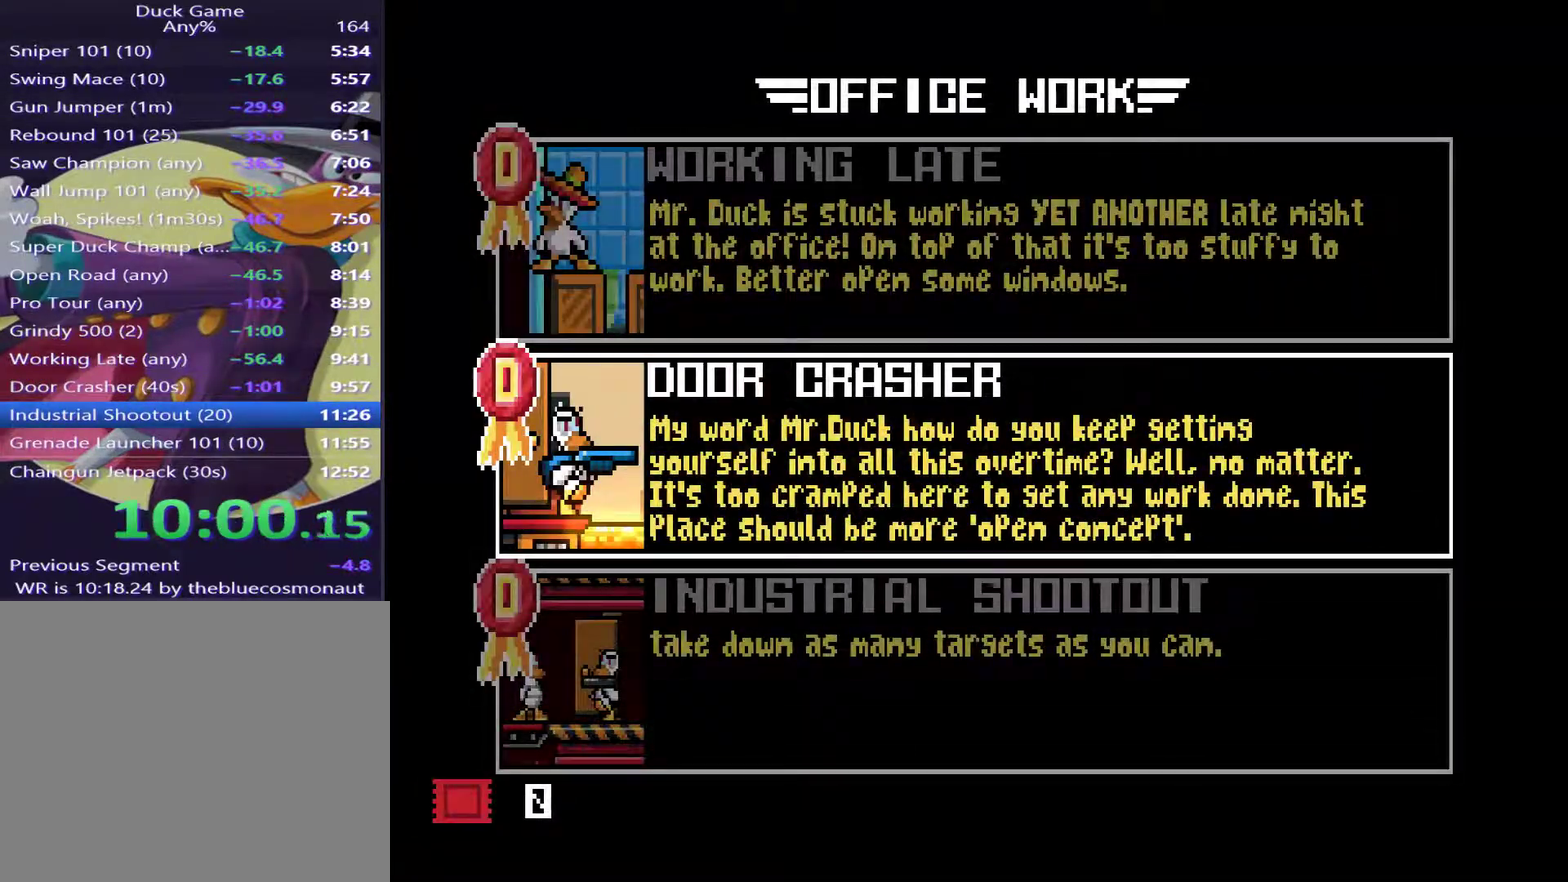
{"buttons": [], "right_stick": "center", "events": [[100, "DPAD_DOWN", "down"], [200, "DPAD_DOWN", "up"], [300, "DPAD_DOWN", "down"], [434, "DPAD_DOWN", "up"]]}
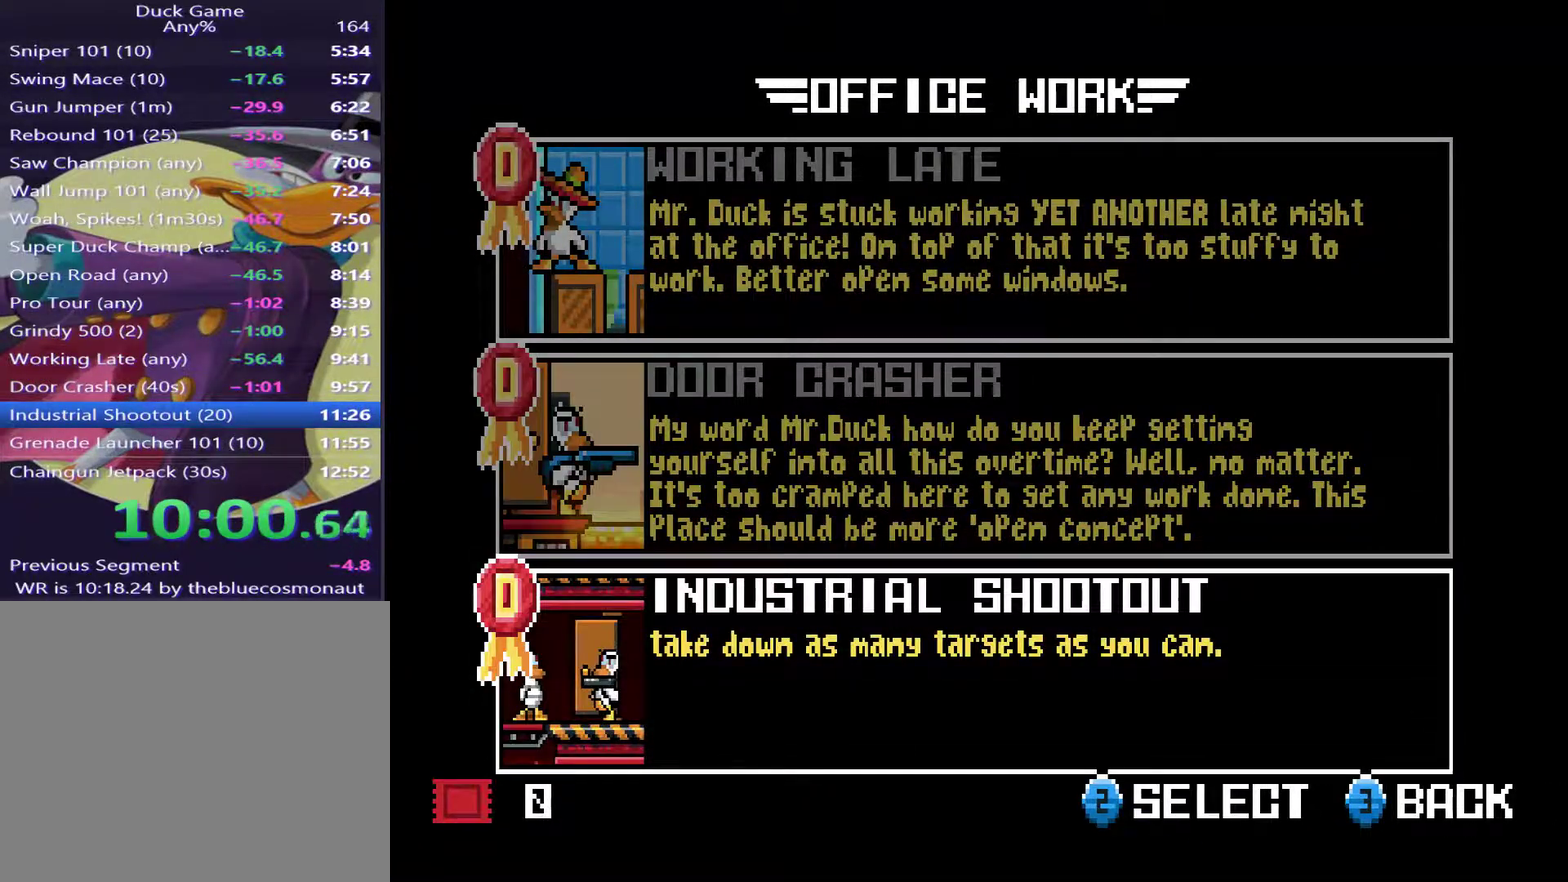
{"buttons": ["CROSS"], "right_stick": "center", "events": [[34, "CROSS", "down"], [251, "CROSS", "up"], [317, "CROSS", "down"], [384, "CROSS", "up"], [451, "CROSS", "down"]]}
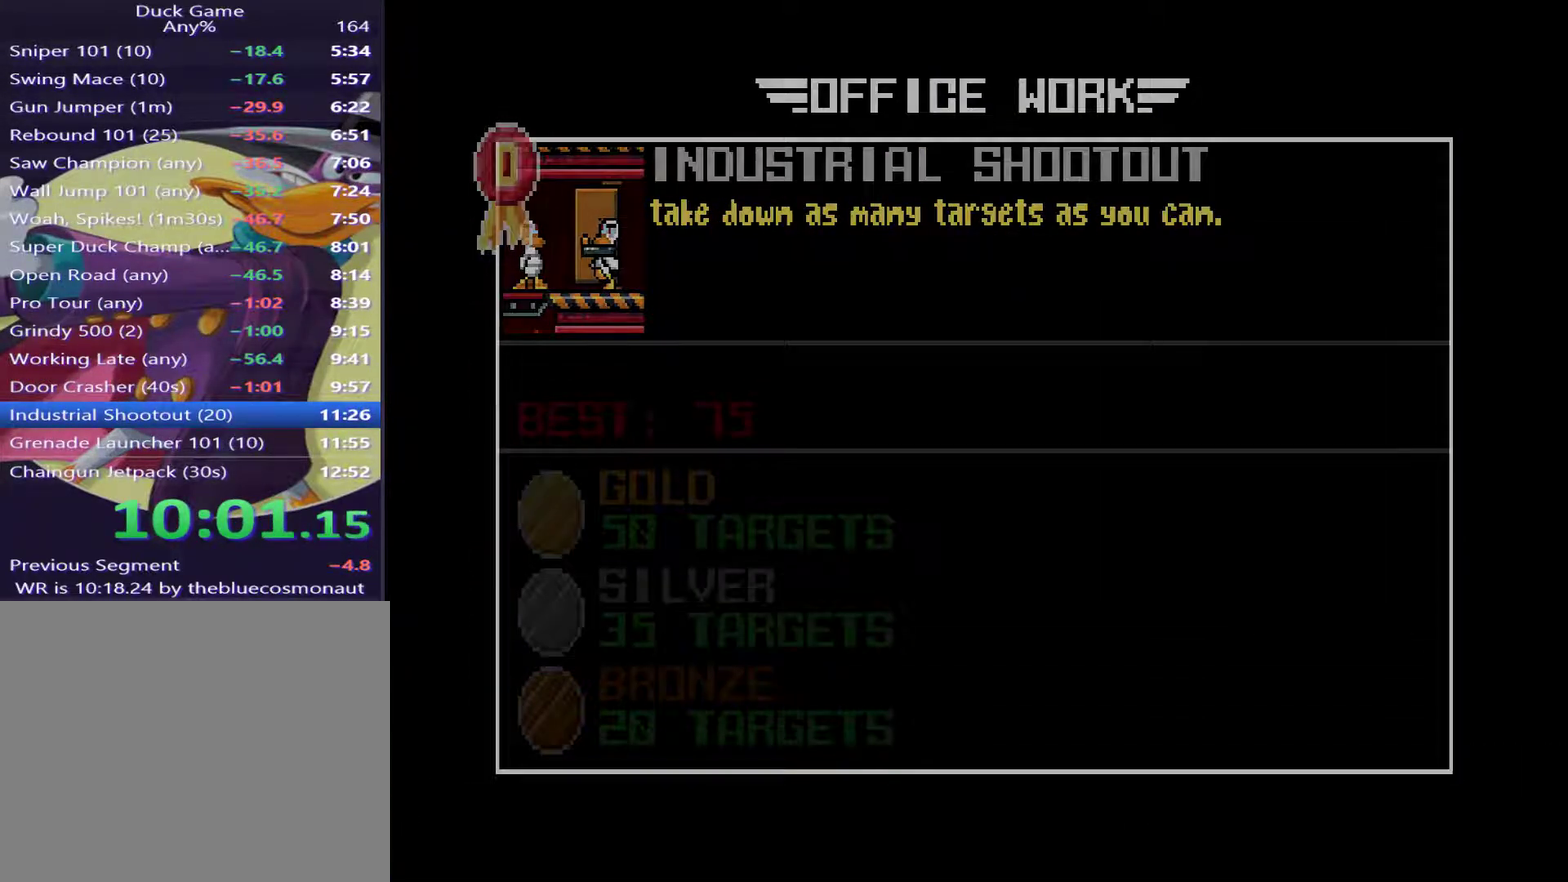
{"buttons": [], "right_stick": "center", "events": [[50, "CROSS", "up"]]}
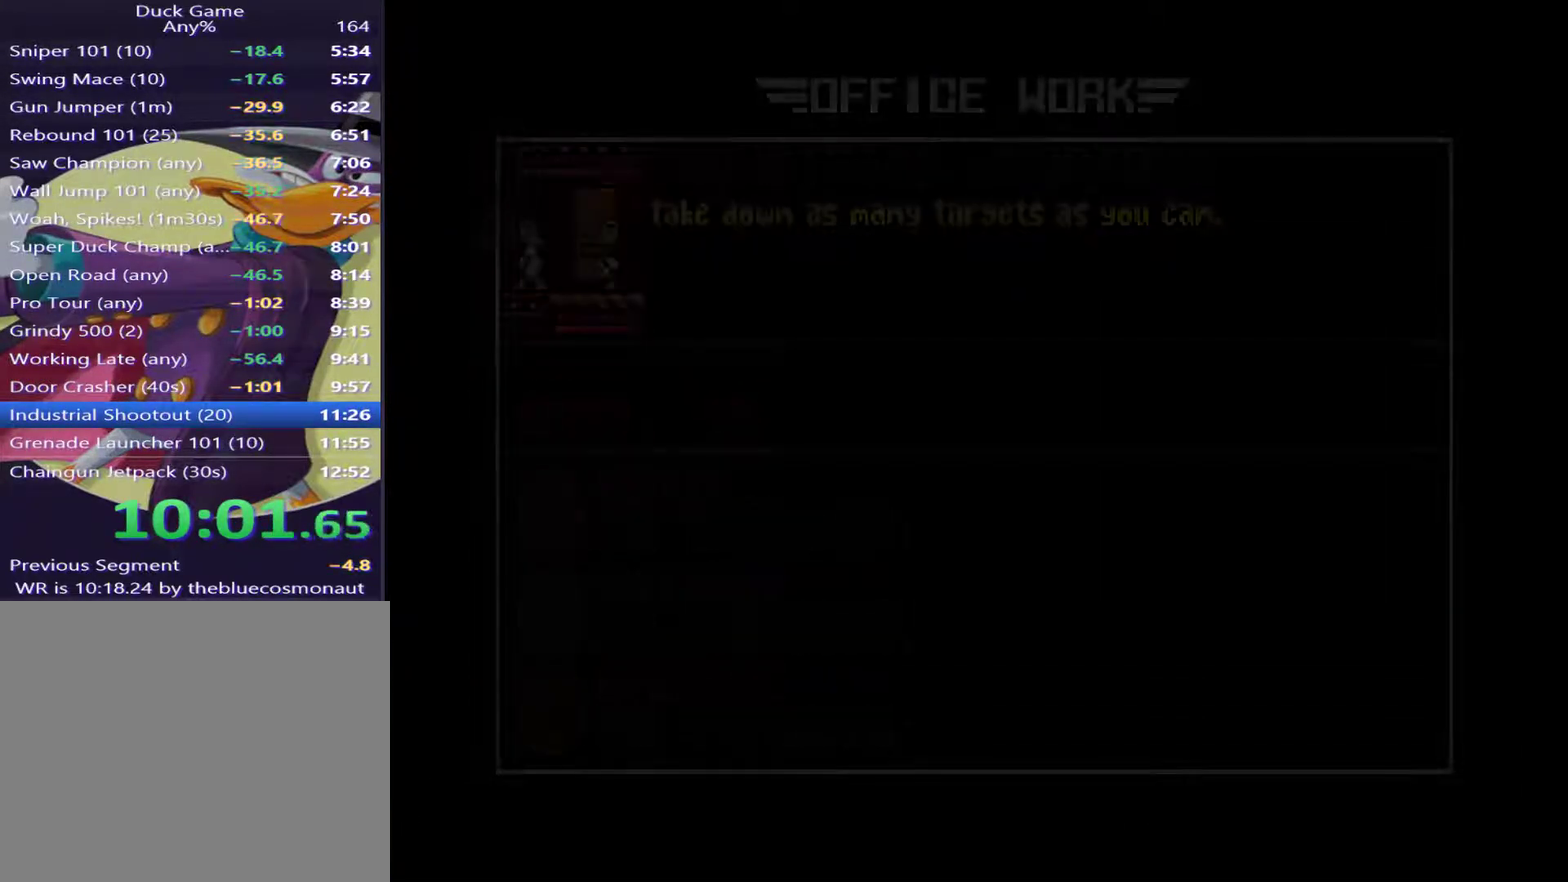
{"buttons": [], "right_stick": "center", "events": []}
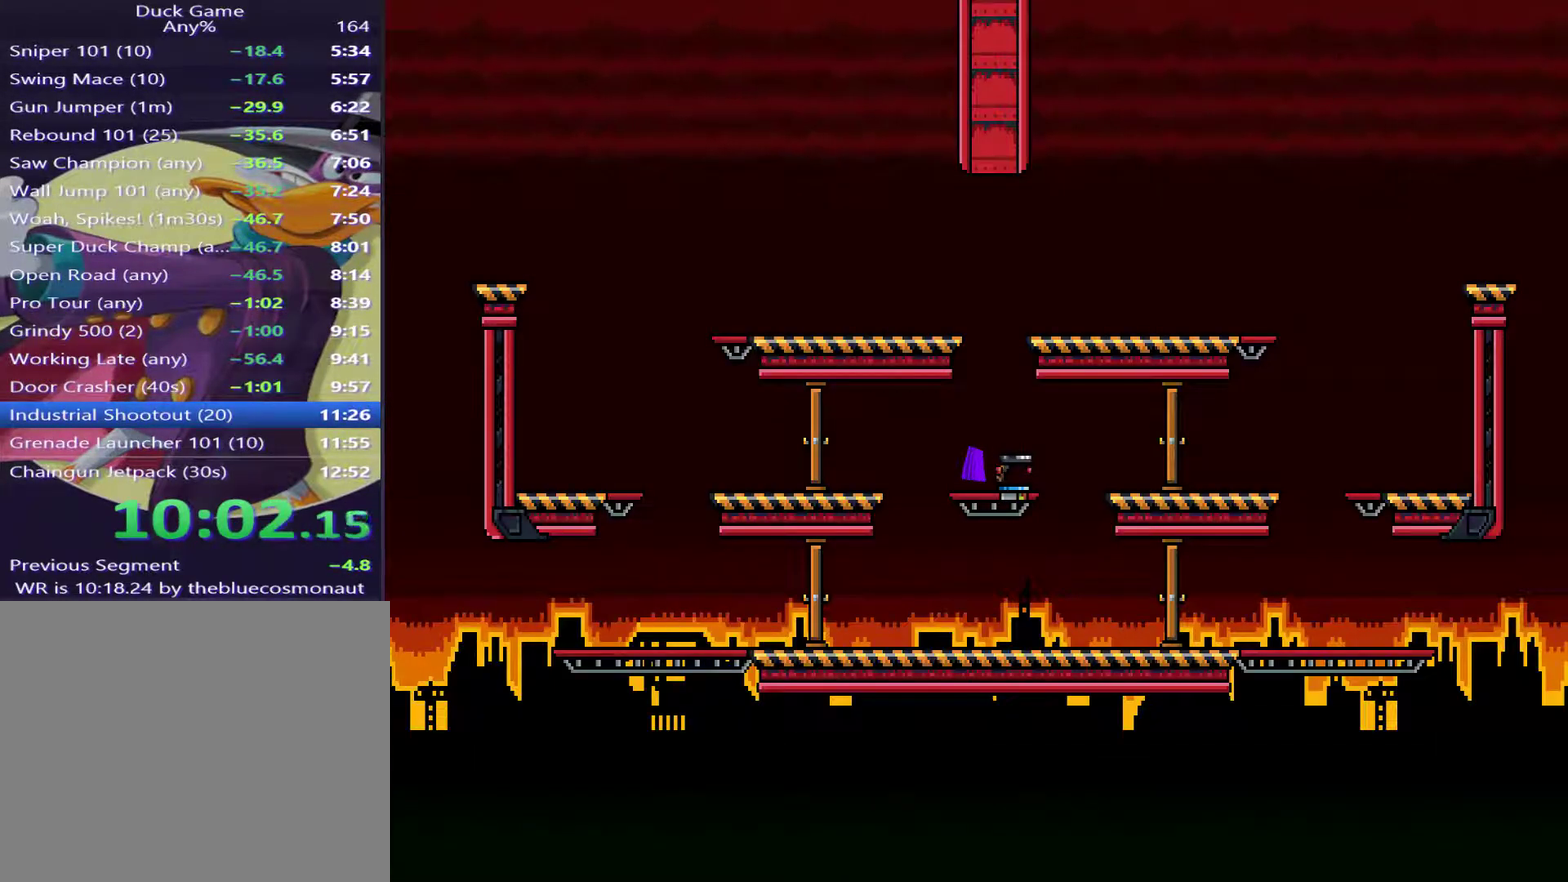
{"buttons": [], "right_stick": "center", "events": []}
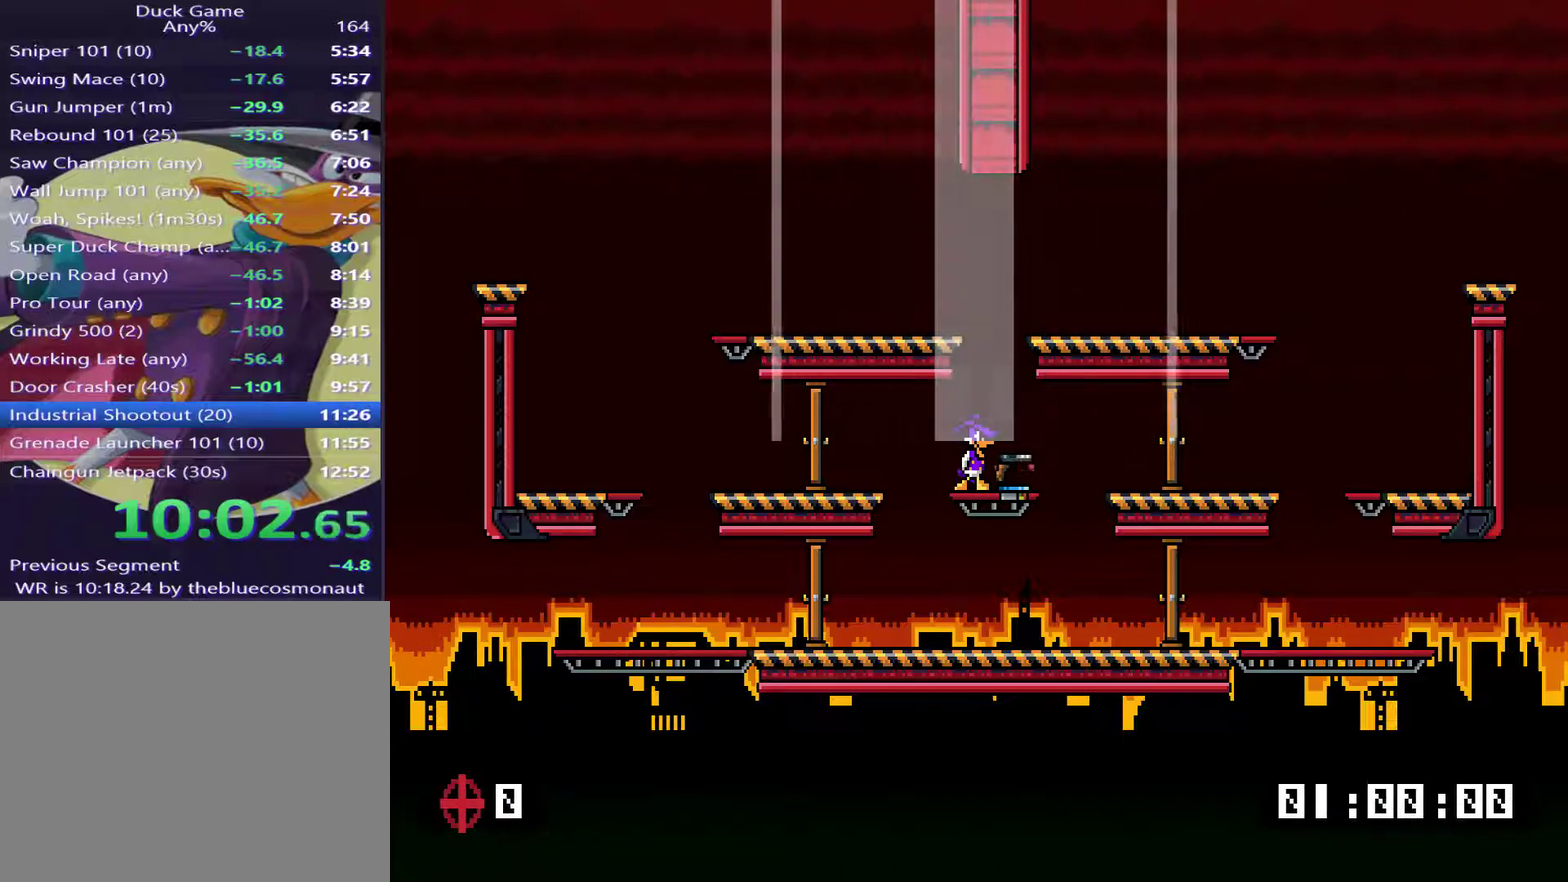
{"buttons": [], "right_stick": "center", "events": []}
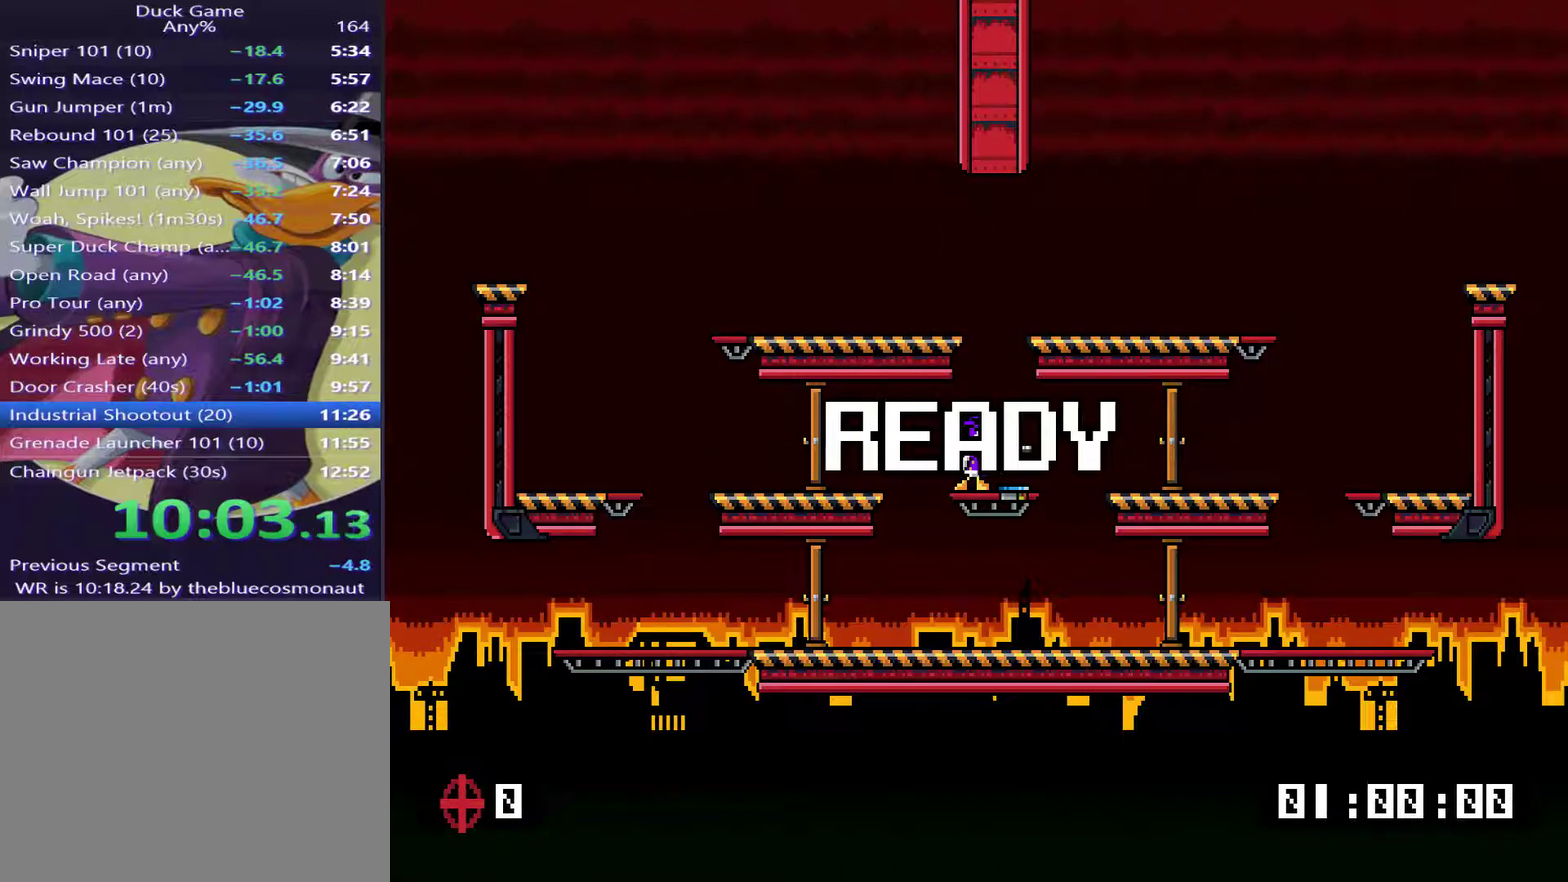
{"buttons": [], "right_stick": "center", "events": [[267, "DPAD_RIGHT", "down"], [300, "TRIANGLE", "down"], [367, "DPAD_RIGHT", "up"], [367, "TRIANGLE", "up"]]}
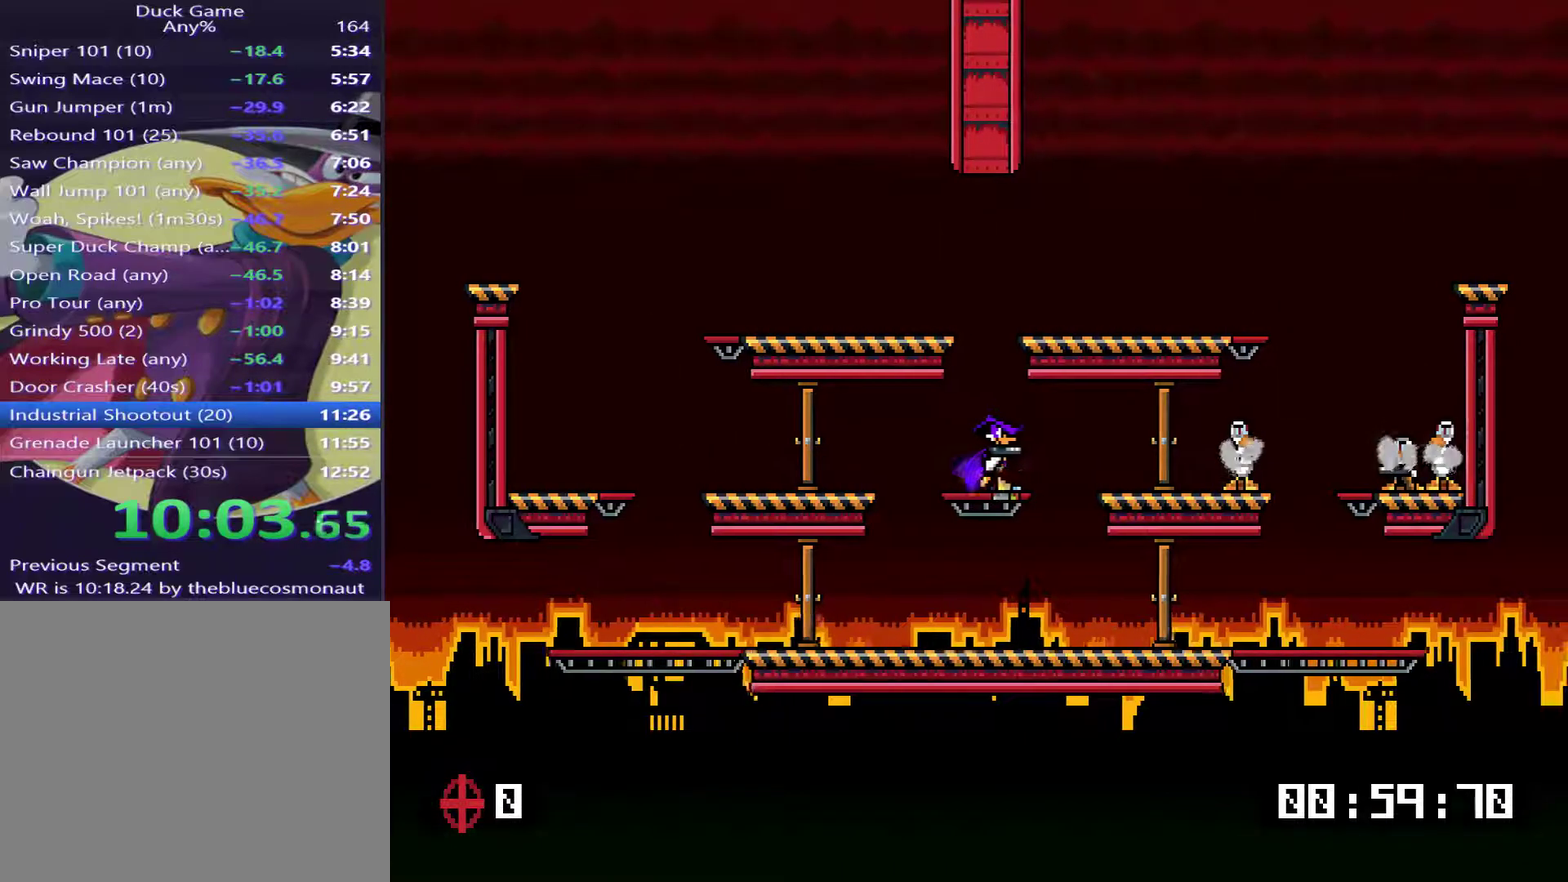
{"buttons": ["DPAD_DOWN", "DPAD_RIGHT"], "right_stick": "center", "events": [[34, "DPAD_RIGHT", "down"], [201, "CROSS", "down"], [284, "CROSS", "up"], [417, "DPAD_DOWN", "down"]]}
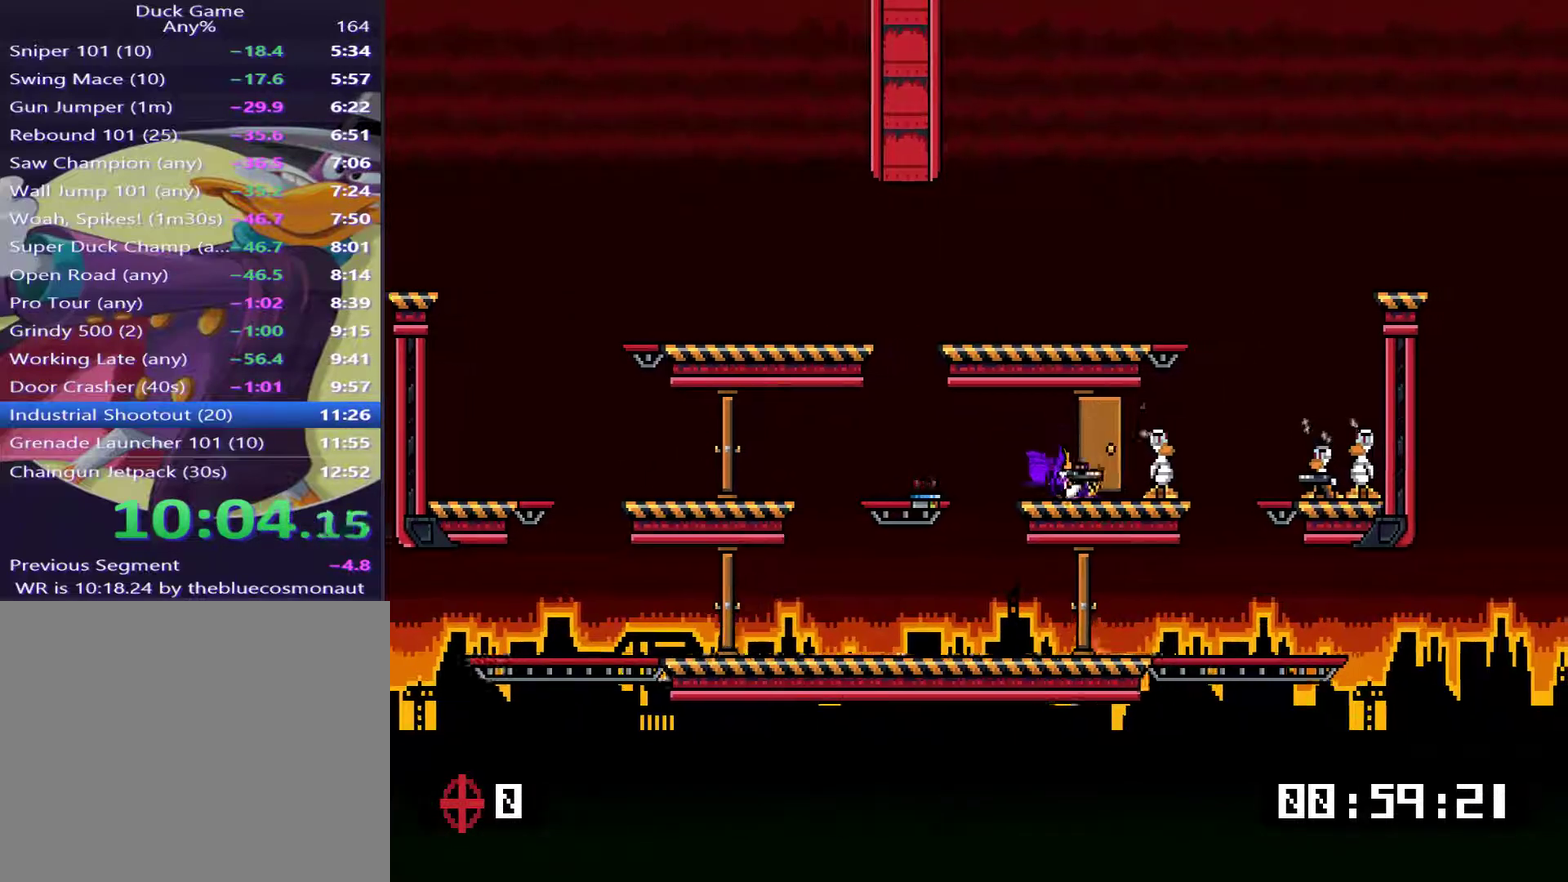
{"buttons": ["DPAD_LEFT"], "right_stick": "center", "events": [[17, "SQUARE", "down"], [83, "DPAD_DOWN", "up"], [83, "SQUARE", "up"], [217, "DPAD_RIGHT", "up"], [350, "DPAD_LEFT", "down"]]}
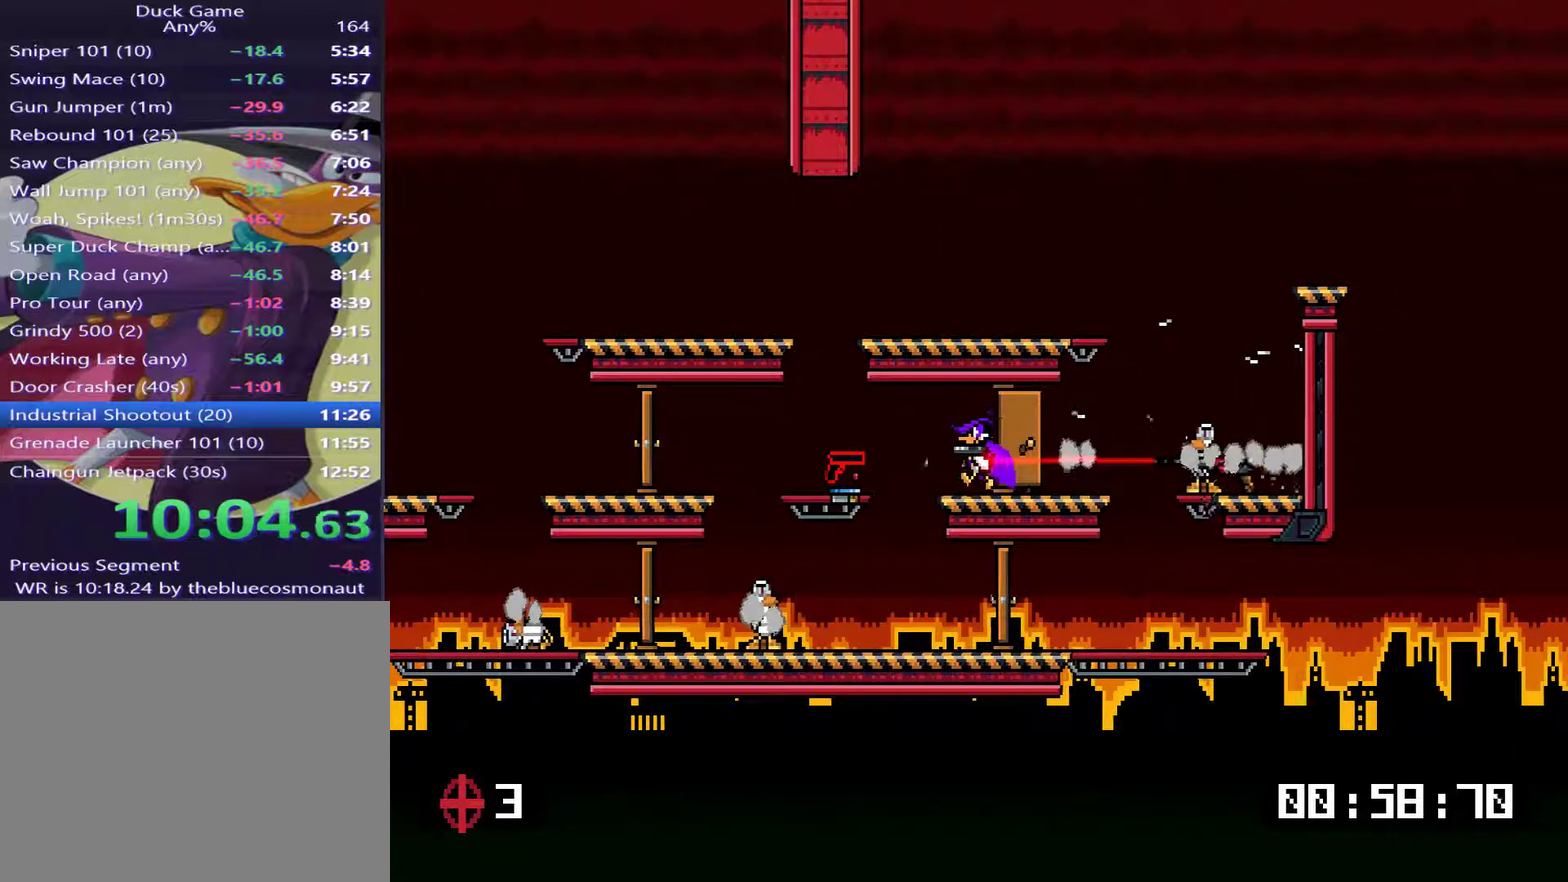
{"buttons": ["DPAD_LEFT"], "right_stick": "center", "events": [[151, "DPAD_LEFT", "up"], [184, "DPAD_RIGHT", "down"], [317, "DPAD_LEFT", "down"], [317, "DPAD_RIGHT", "up"]]}
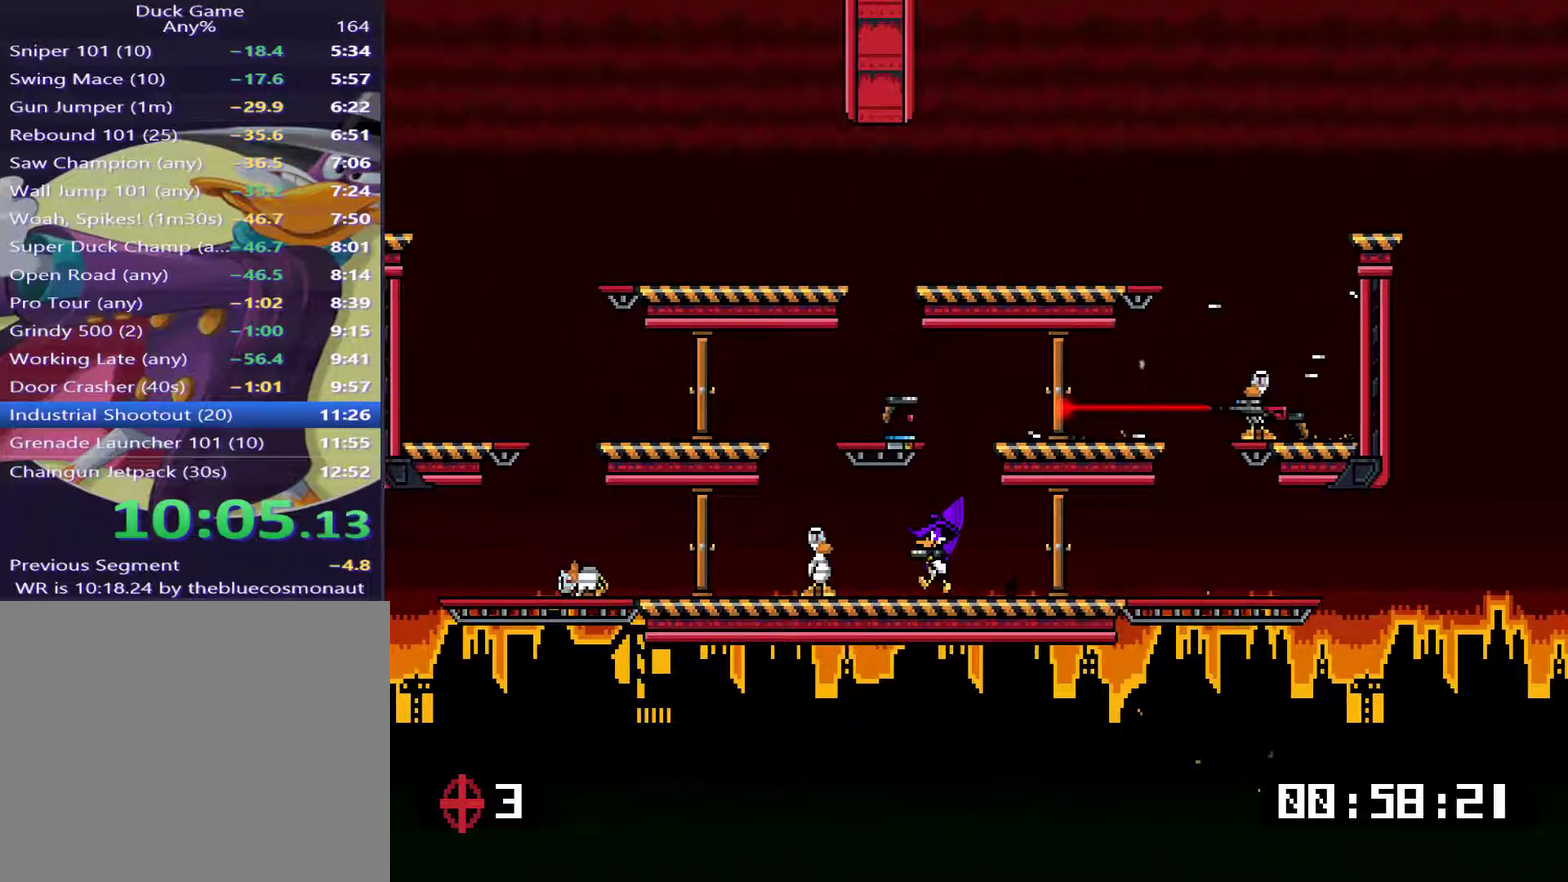
{"buttons": ["CROSS", "DPAD_RIGHT"], "right_stick": "center", "events": [[17, "DPAD_DOWN", "down"], [83, "SQUARE", "down"], [183, "DPAD_DOWN", "up"], [183, "SQUARE", "up"], [267, "DPAD_LEFT", "up"], [367, "CROSS", "down"], [367, "DPAD_RIGHT", "down"]]}
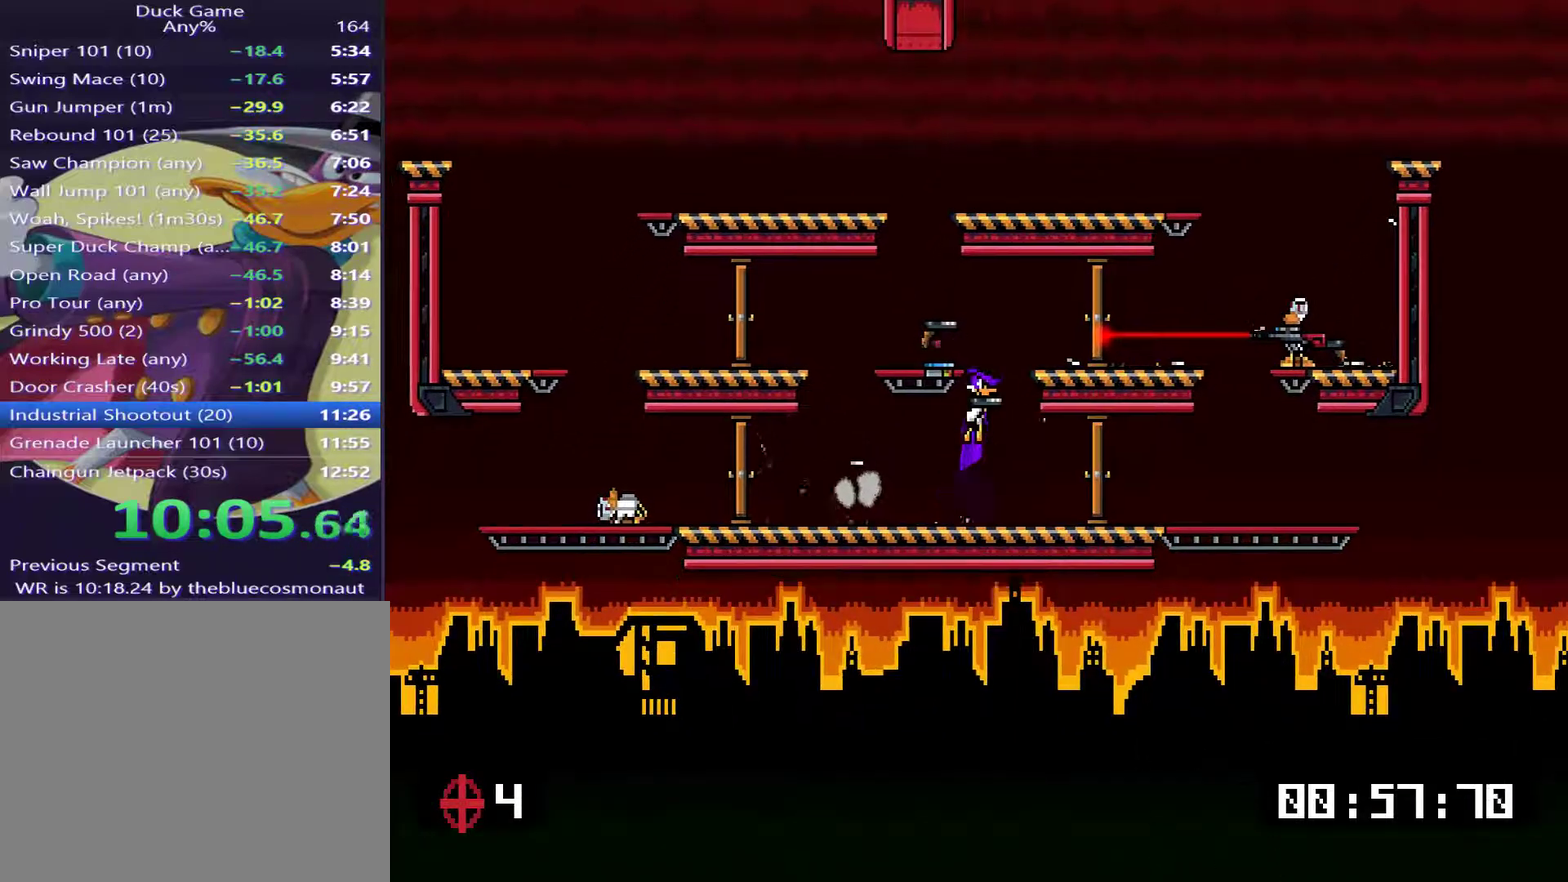
{"buttons": ["DPAD_LEFT"], "right_stick": "center", "events": [[167, "CROSS", "up"], [234, "DPAD_DOWN", "down"], [334, "SQUARE", "down"], [401, "SQUARE", "up"], [434, "DPAD_DOWN", "up"], [434, "DPAD_LEFT", "down"], [434, "DPAD_RIGHT", "up"]]}
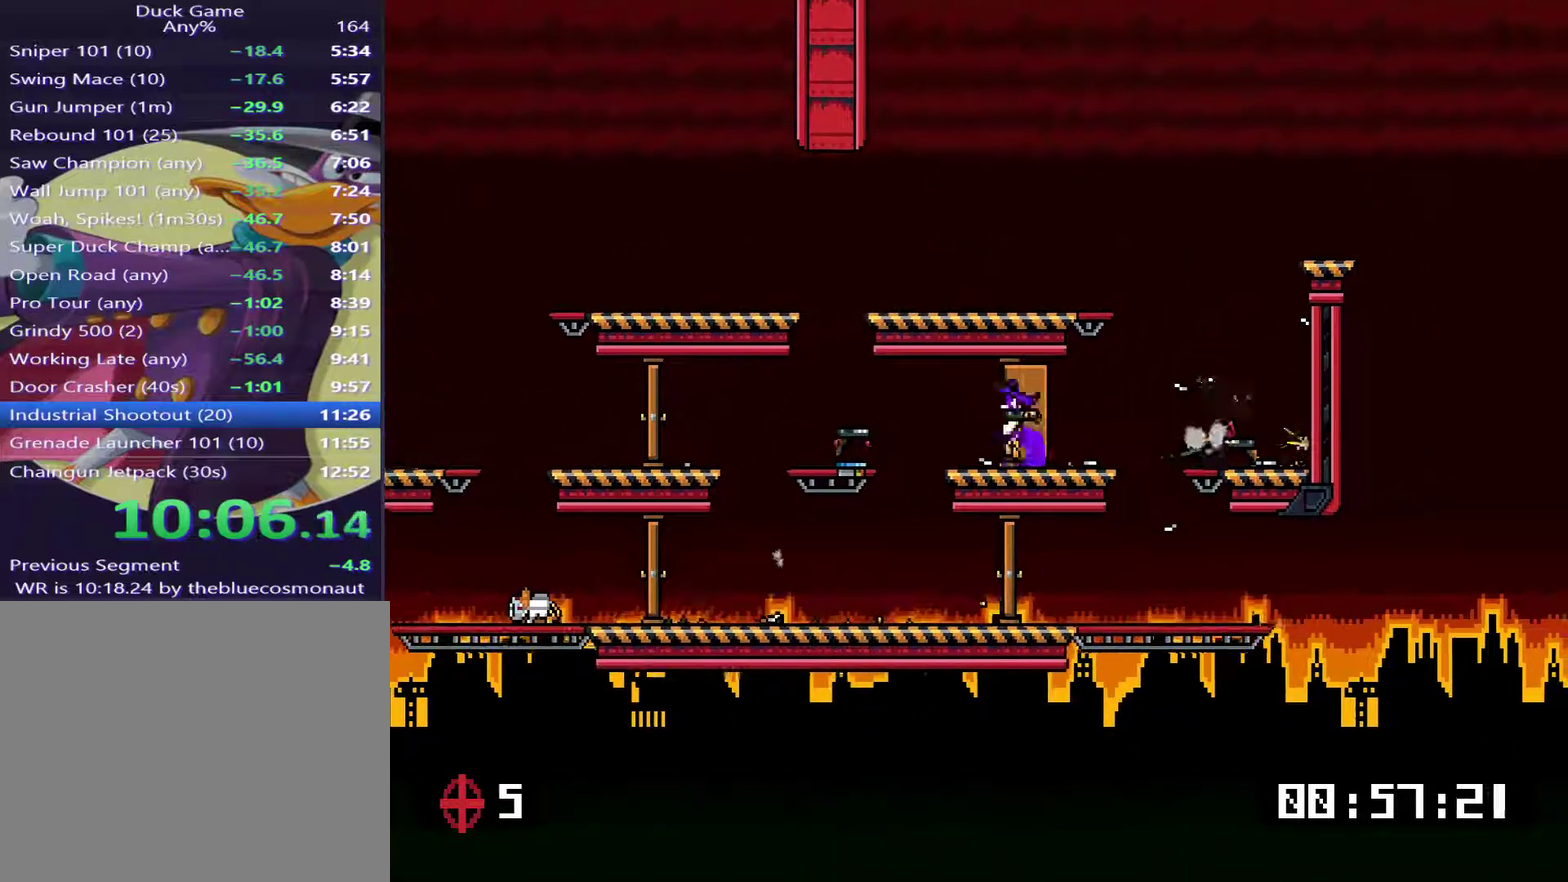
{"buttons": ["DPAD_LEFT"], "right_stick": "center", "events": [[200, "DPAD_LEFT", "up"], [334, "DPAD_LEFT", "down"]]}
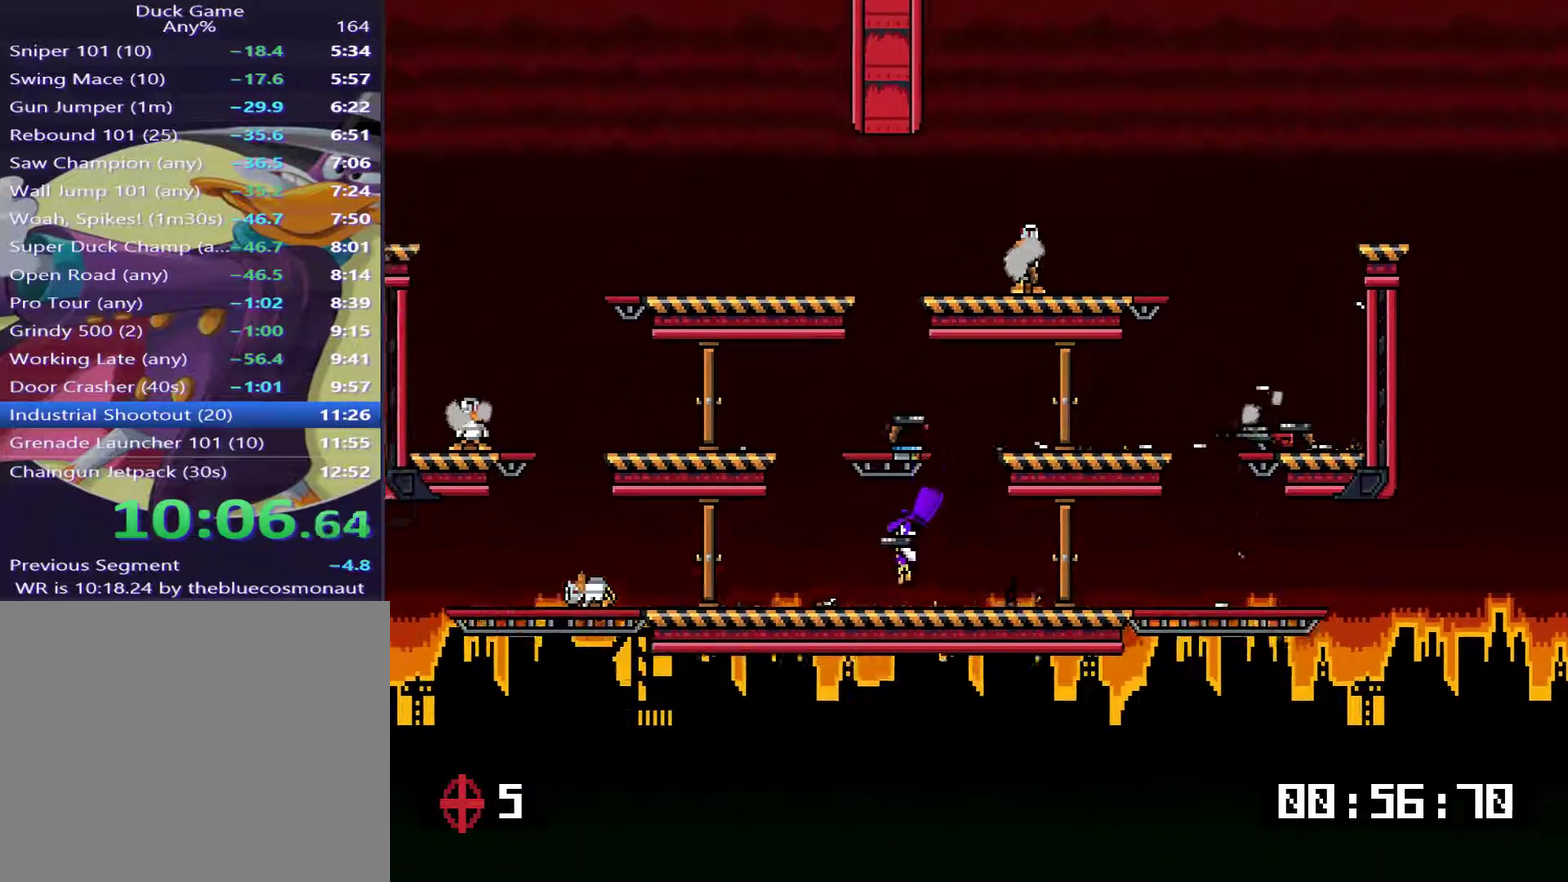
{"buttons": ["SQUARE", "DPAD_DOWN", "DPAD_LEFT"], "right_stick": "center", "events": [[351, "DPAD_DOWN", "down"], [451, "SQUARE", "down"]]}
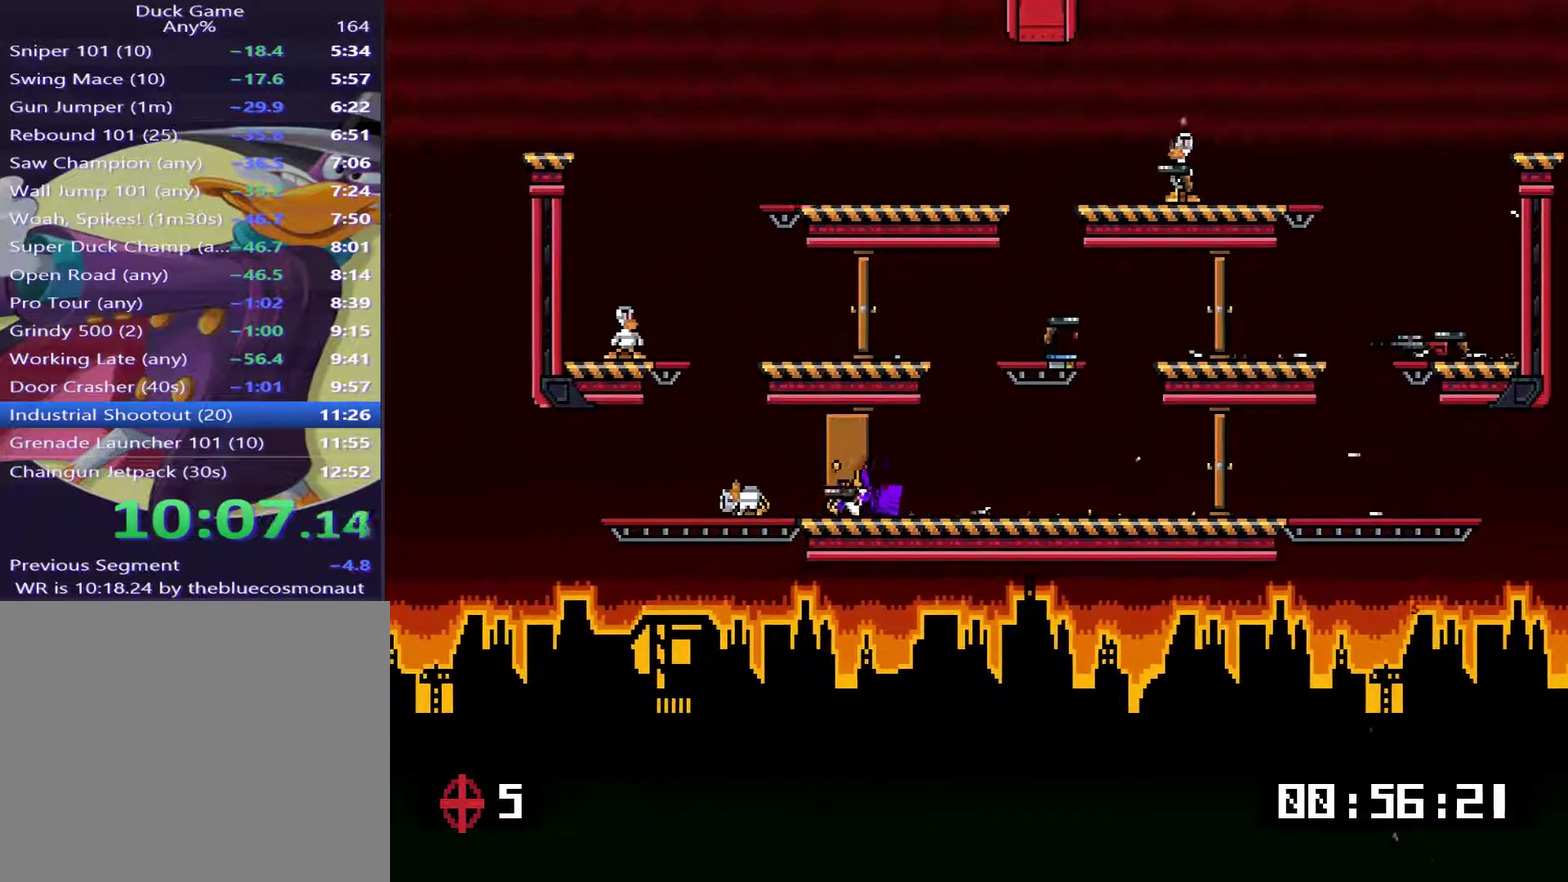
{"buttons": ["CROSS", "DPAD_LEFT"], "right_stick": "center", "events": [[83, "SQUARE", "up"], [150, "DPAD_LEFT", "up"], [183, "DPAD_DOWN", "up"], [217, "DPAD_RIGHT", "down"], [317, "CROSS", "down"], [317, "DPAD_RIGHT", "up"], [350, "DPAD_LEFT", "down"]]}
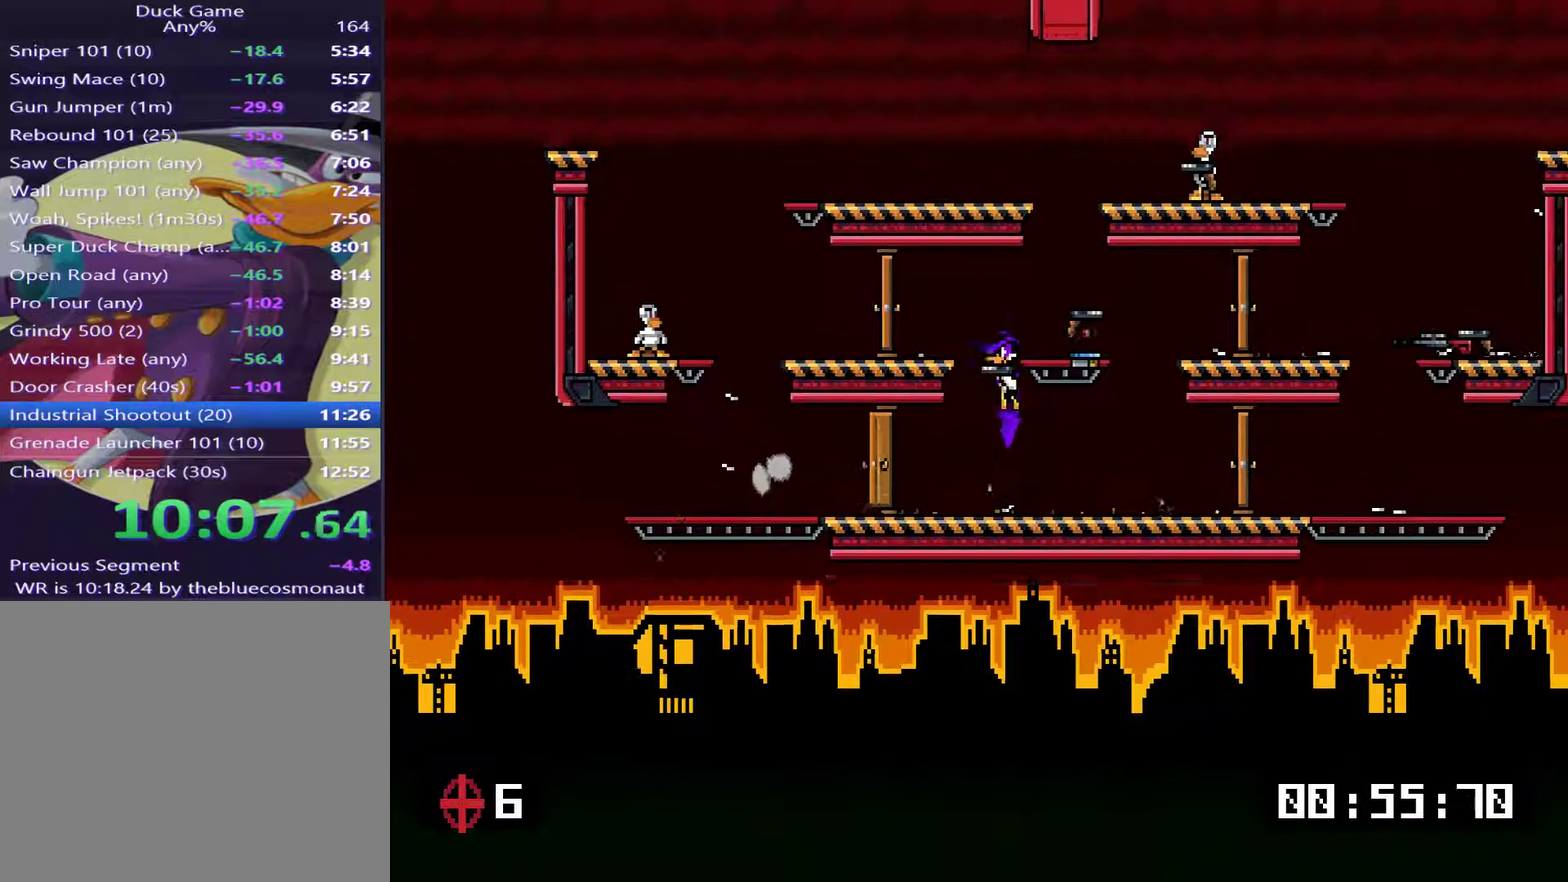
{"buttons": ["DPAD_RIGHT"], "right_stick": "center", "events": [[117, "CROSS", "up"], [217, "DPAD_DOWN", "down"], [351, "SQUARE", "down"], [417, "DPAD_LEFT", "up"], [451, "DPAD_RIGHT", "down"], [451, "SQUARE", "up"], [484, "DPAD_DOWN", "up"]]}
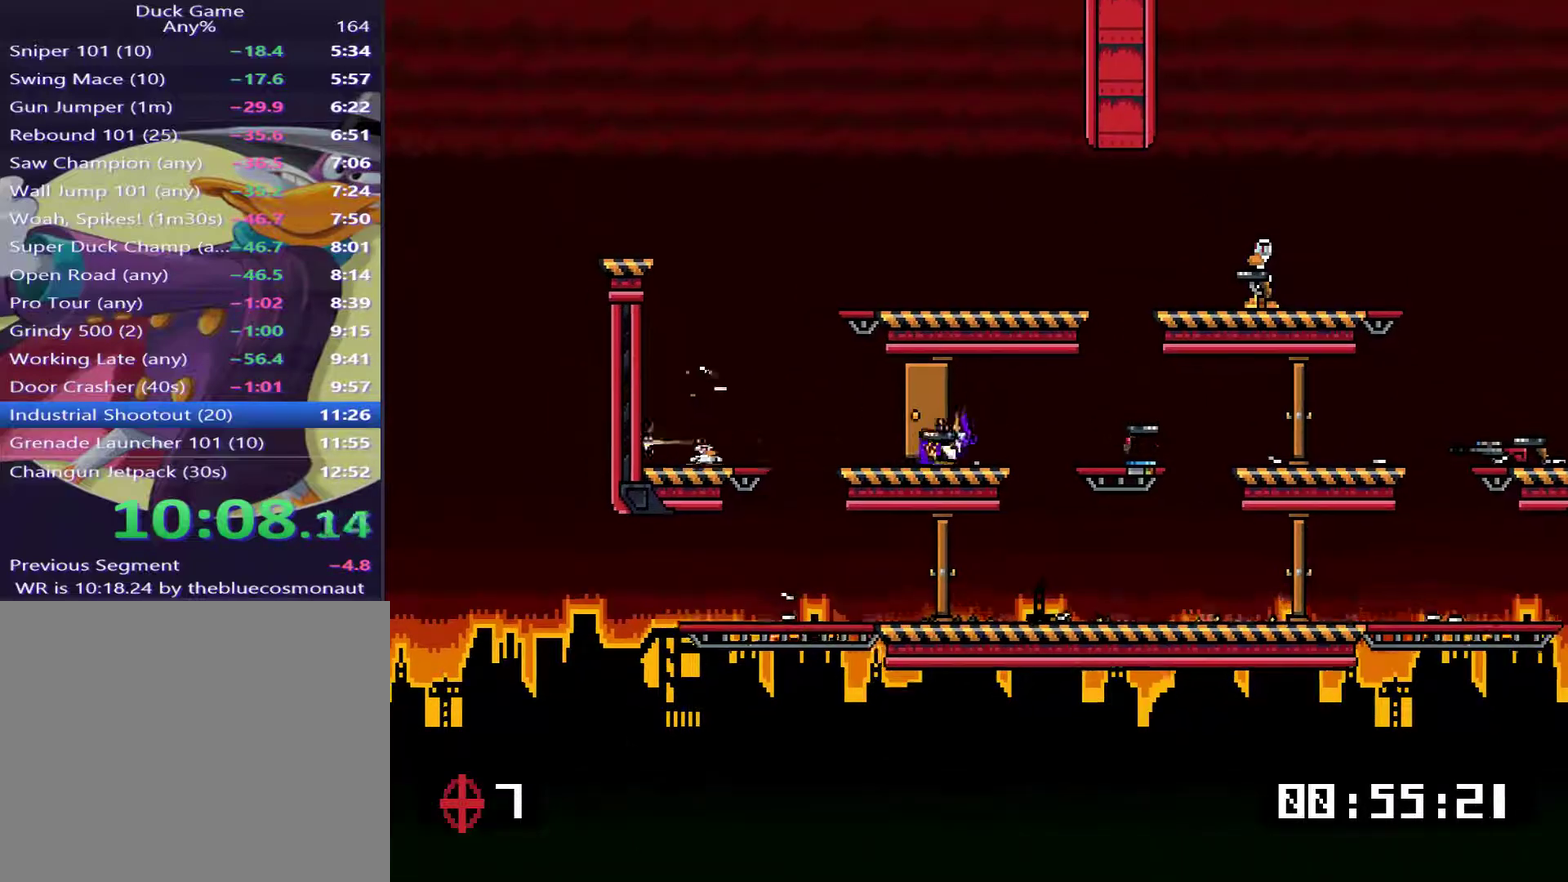
{"buttons": ["DPAD_LEFT"], "right_stick": "center", "events": [[83, "TRIANGLE", "down"], [133, "TRIANGLE", "up"], [217, "CROSS", "down"], [317, "CROSS", "up"], [417, "DPAD_RIGHT", "up"], [434, "DPAD_LEFT", "down"], [434, "TRIANGLE", "down"], [500, "TRIANGLE", "up"]]}
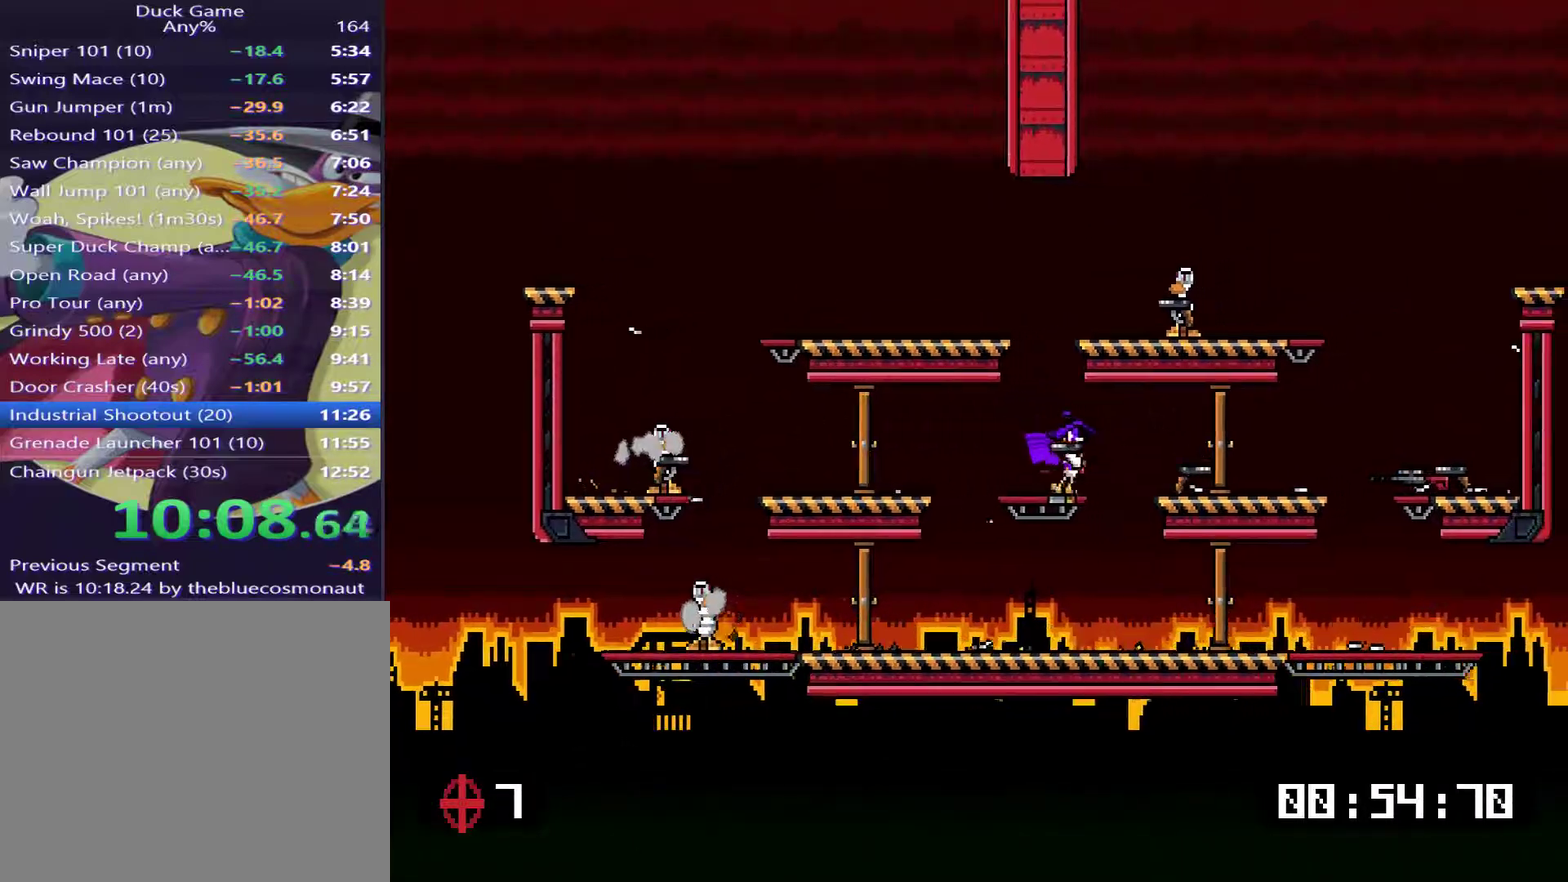
{"buttons": [], "right_stick": "center", "events": [[67, "DPAD_LEFT", "up"], [167, "CROSS", "down"], [234, "DPAD_LEFT", "down"], [301, "DPAD_LEFT", "up"], [367, "CROSS", "up"], [367, "DPAD_RIGHT", "down"], [434, "SQUARE", "down"], [468, "DPAD_RIGHT", "up"], [501, "SQUARE", "up"]]}
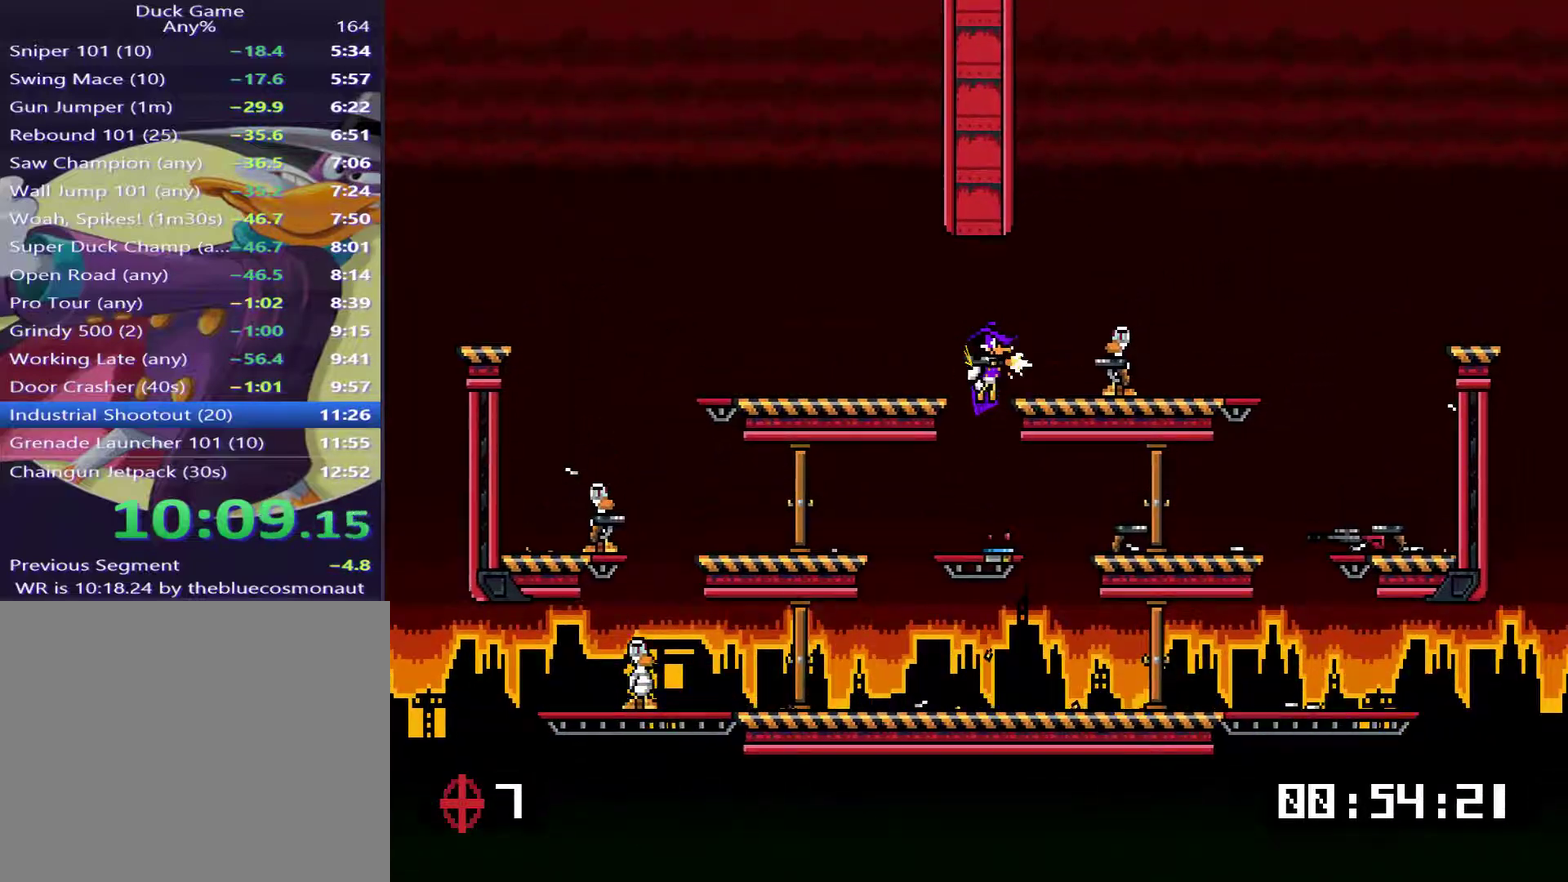
{"buttons": [], "right_stick": "center", "events": [[267, "DPAD_RIGHT", "down"], [467, "DPAD_RIGHT", "up"]]}
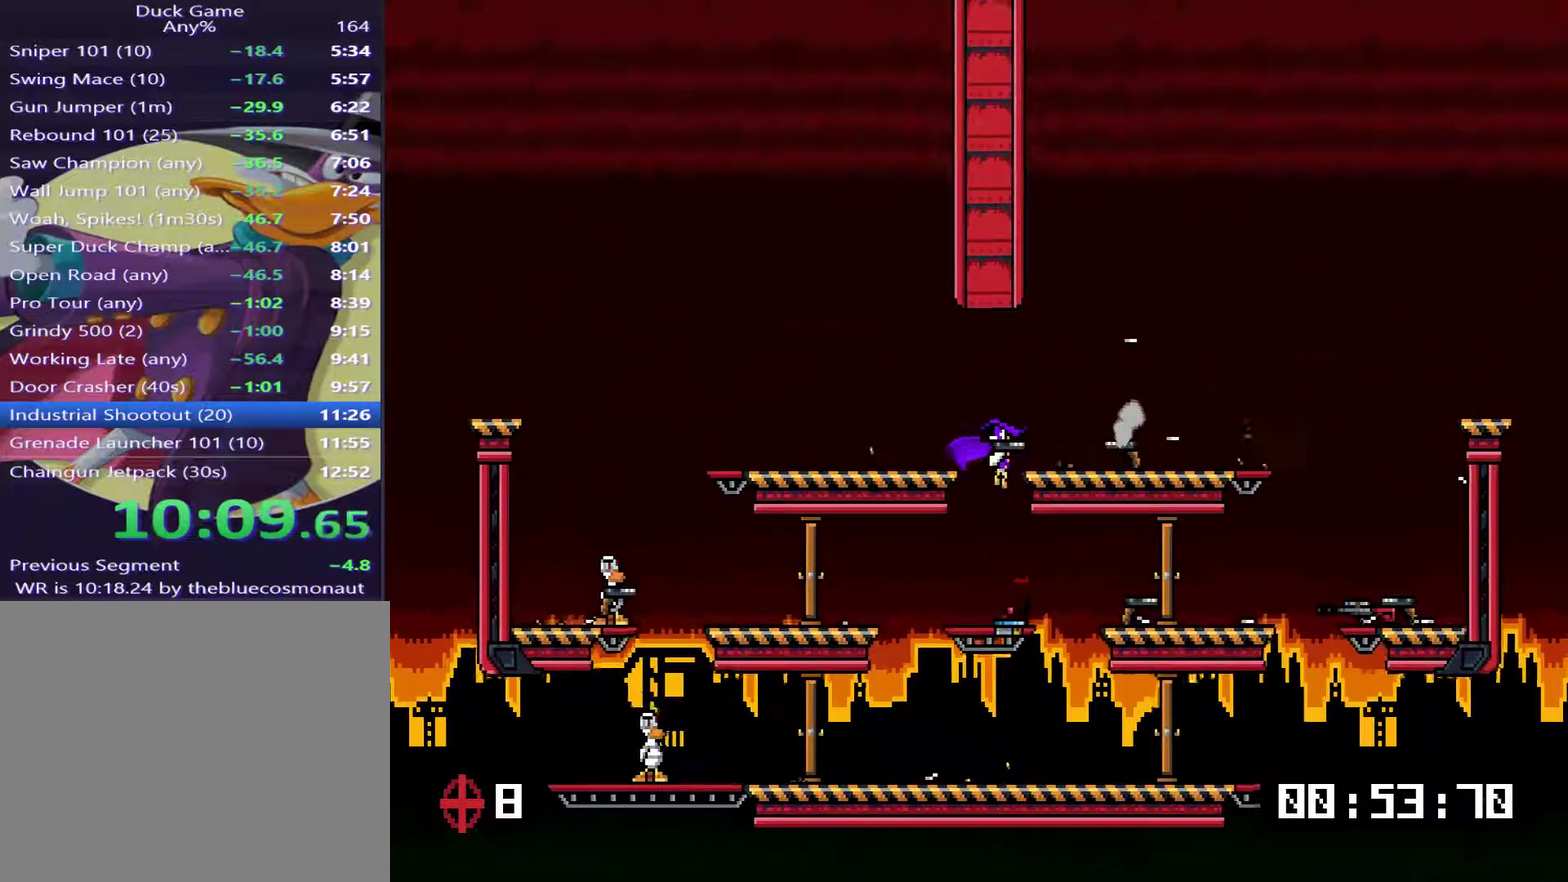
{"buttons": ["DPAD_LEFT"], "right_stick": "center", "events": [[34, "DPAD_LEFT", "down"], [317, "CROSS", "down"], [401, "CROSS", "up"]]}
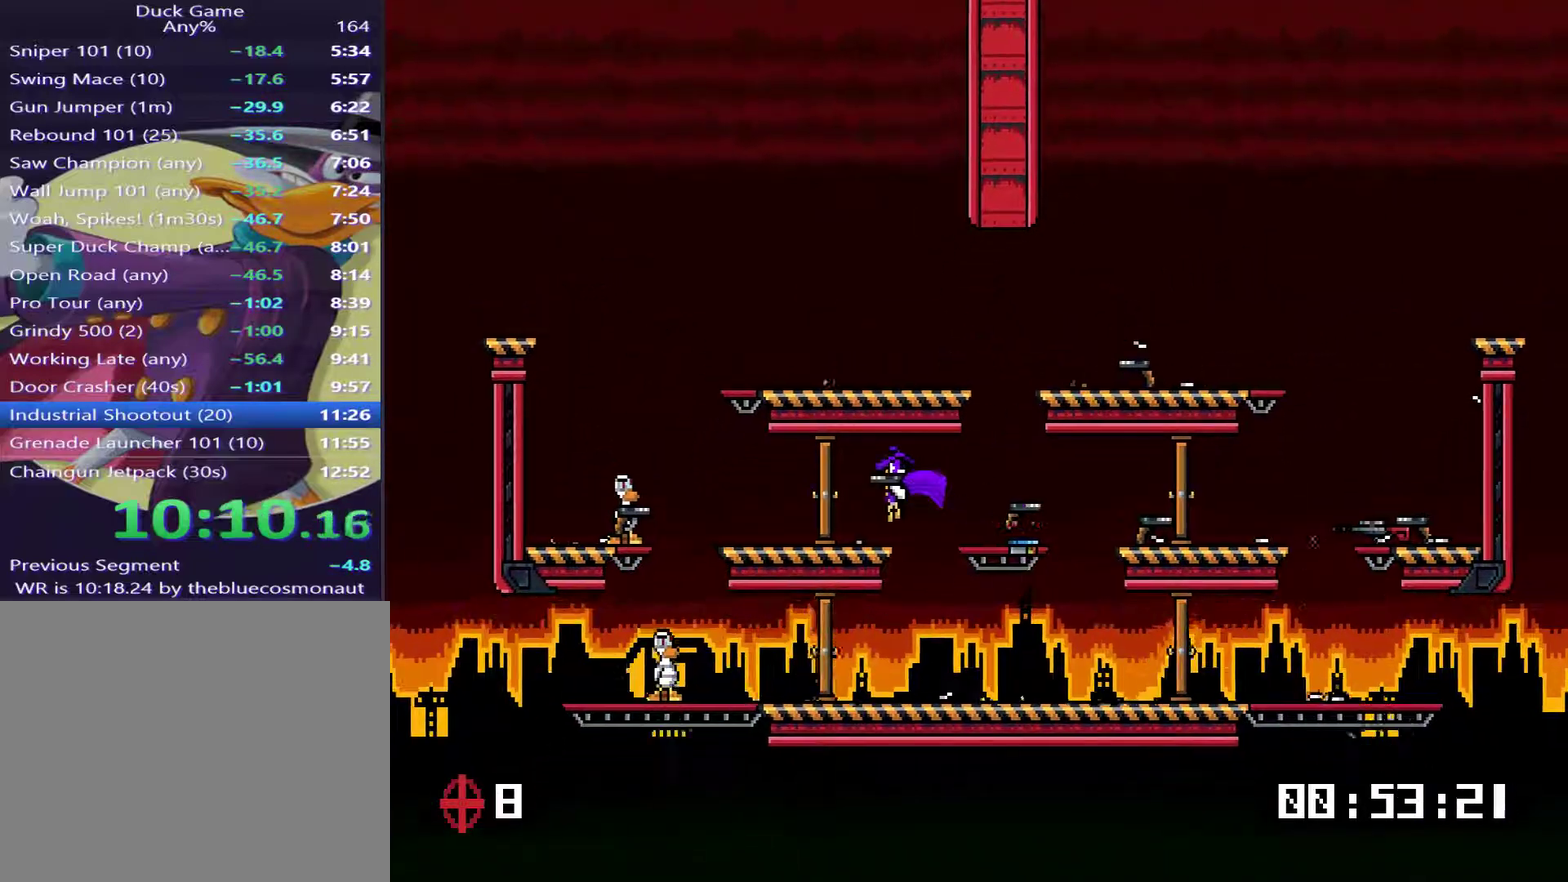
{"buttons": ["DPAD_LEFT"], "right_stick": "center", "events": [[83, "DPAD_DOWN", "down"], [183, "SQUARE", "down"], [217, "DPAD_DOWN", "up"], [250, "SQUARE", "up"]]}
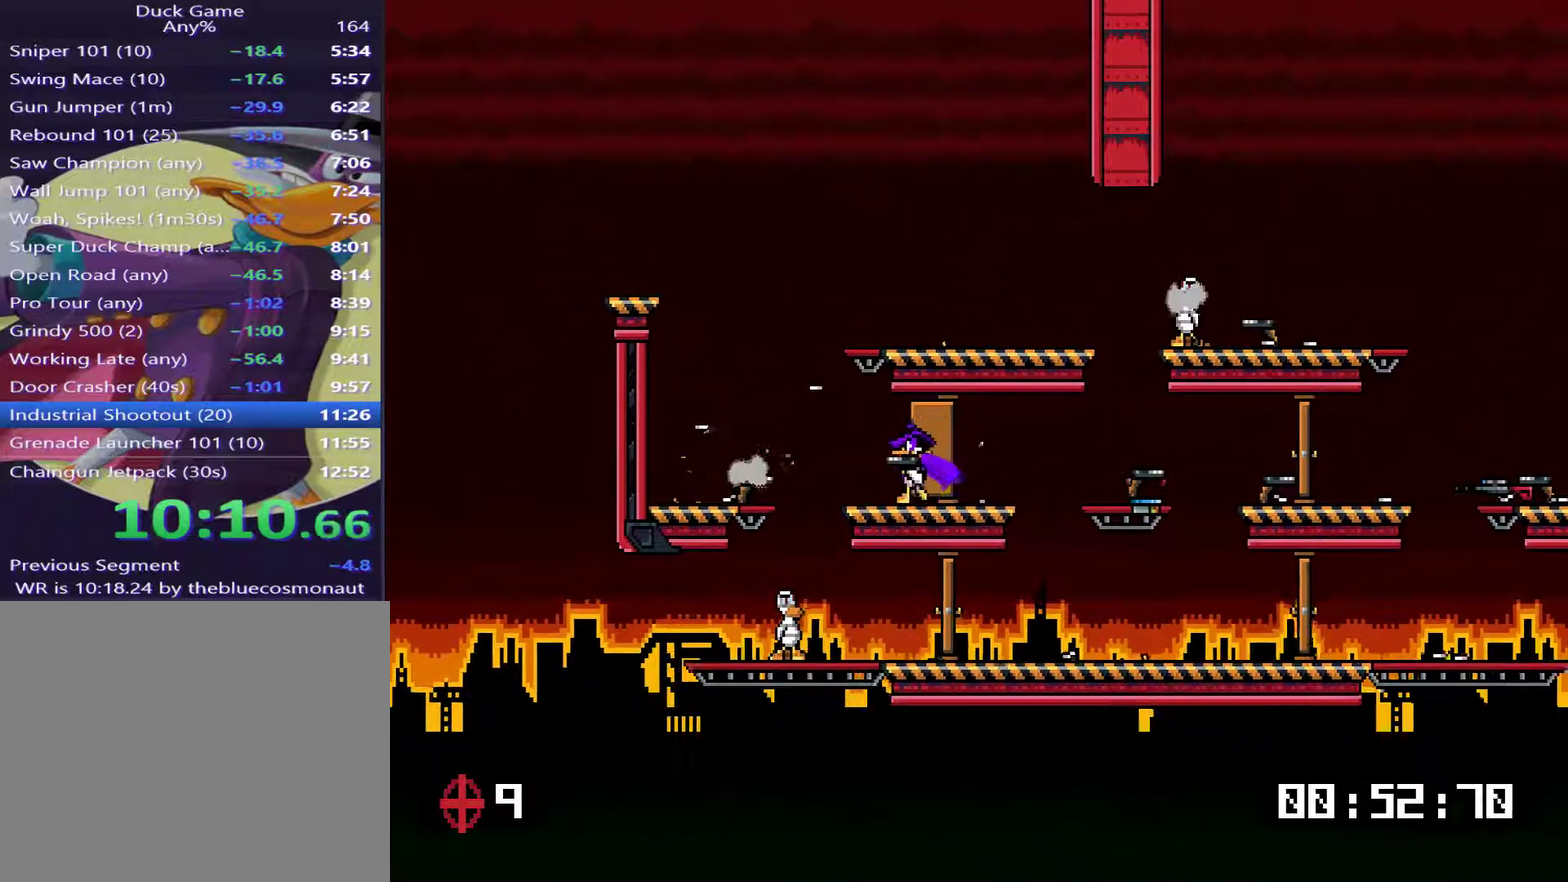
{"buttons": ["DPAD_LEFT"], "right_stick": "center", "events": [[184, "DPAD_LEFT", "up"], [251, "DPAD_RIGHT", "down"], [451, "DPAD_RIGHT", "up"], [484, "DPAD_LEFT", "down"]]}